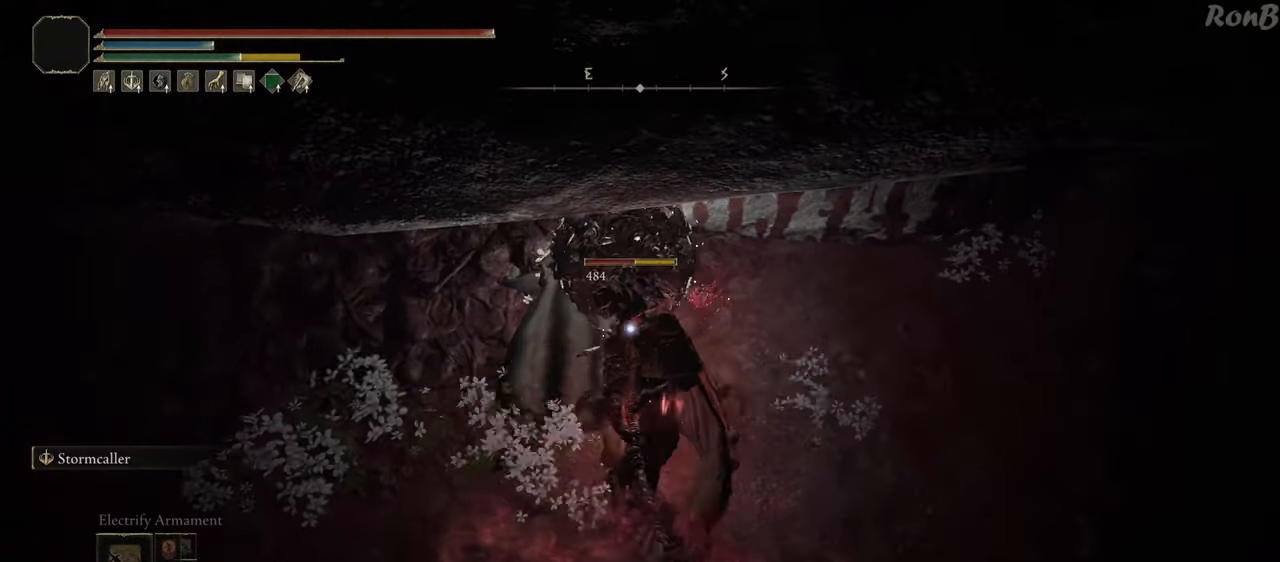
Gameplay with a controller (PlayStation layout); each line is a JSON object with the inputs held at the frame after it. "events" lists button and stick changes between this image and that frame as [ms after this image, input, new state], when the widget could be followed in between.
{"buttons": [], "left_stick": "up", "right_stick": "center", "events": [[100, "R2", "down"], [217, "R2", "up"], [283, "R2", "down"], [367, "R2", "up"], [417, "R2", "down"], [500, "R2", "up"]]}
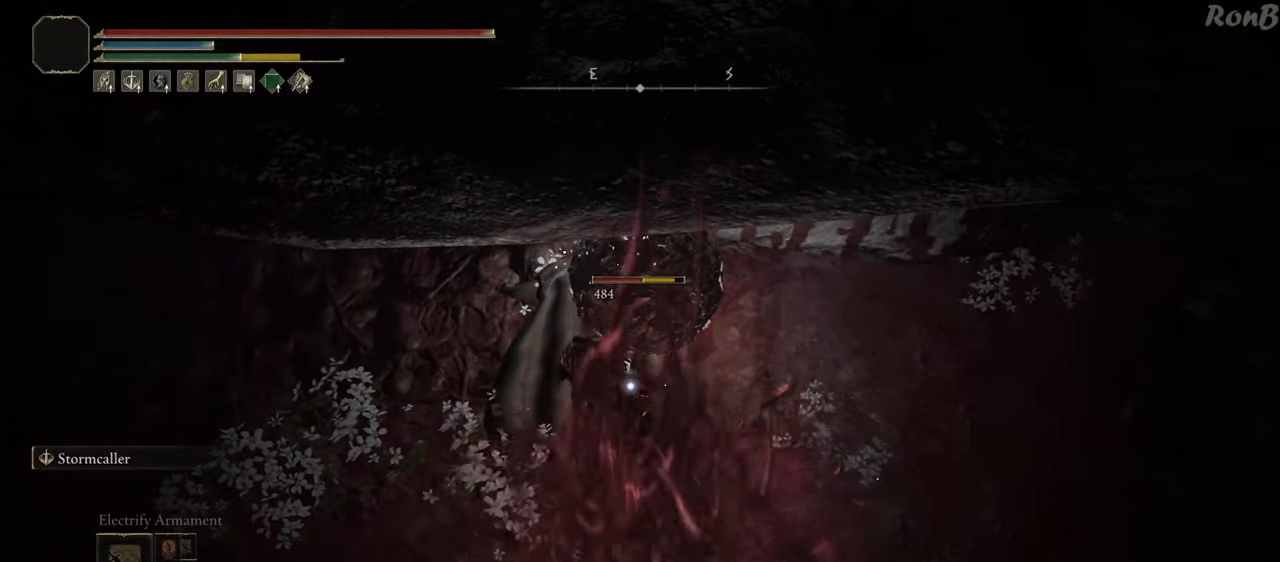
{"buttons": [], "left_stick": "up", "right_stick": "center", "events": []}
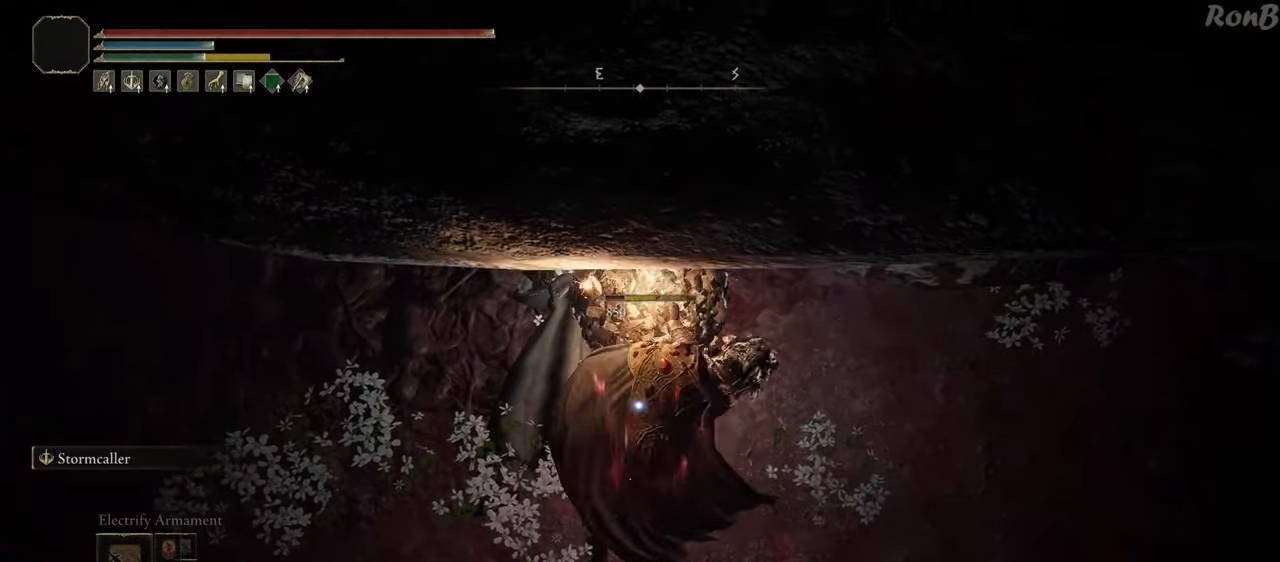
{"buttons": [], "left_stick": "up", "right_stick": "center", "events": [[333, "R2", "down"], [467, "R2", "up"]]}
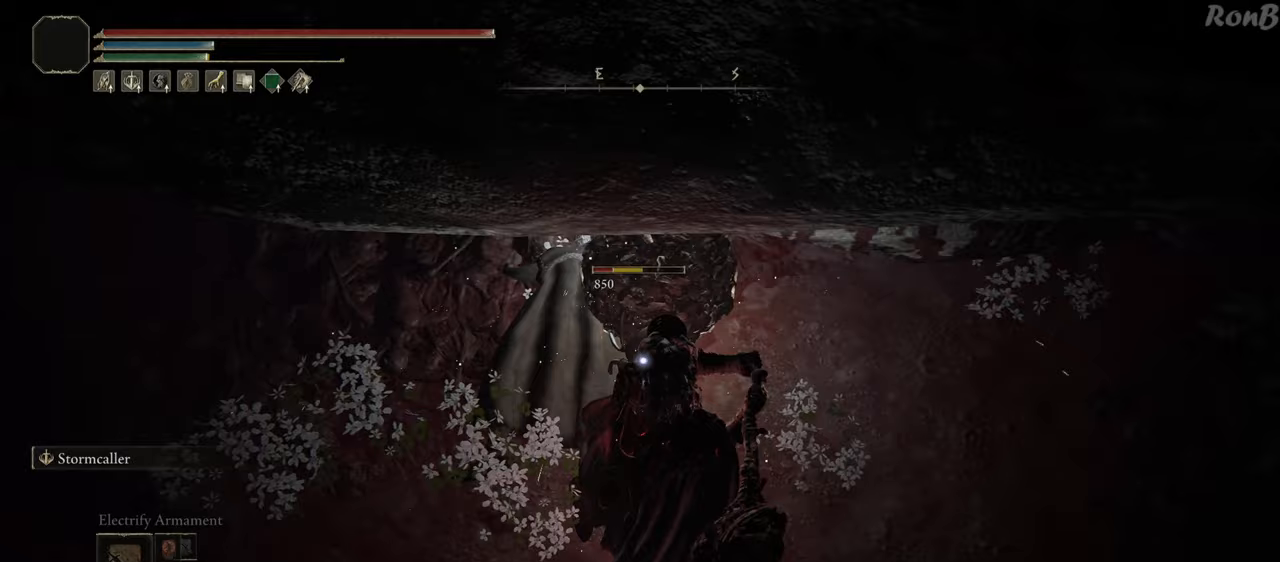
{"buttons": [], "left_stick": "up", "right_stick": "center", "events": [[50, "R2", "down"], [100, "R2", "up"]]}
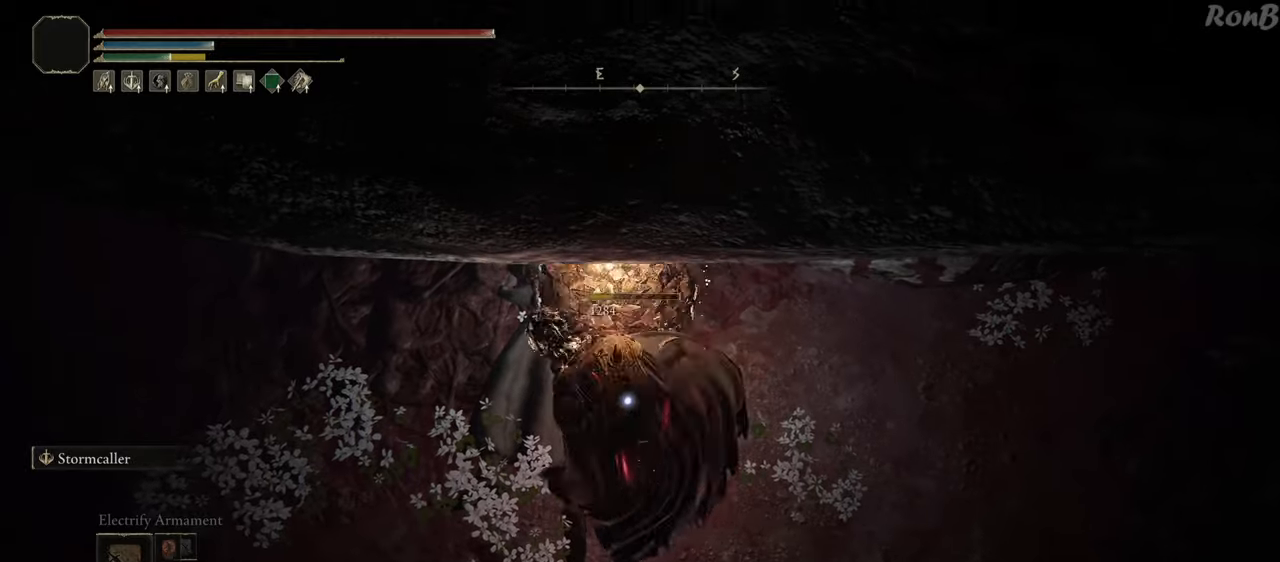
{"buttons": [], "left_stick": "up-left", "right_stick": "center", "events": [[17, "left_stick", "up-left"]]}
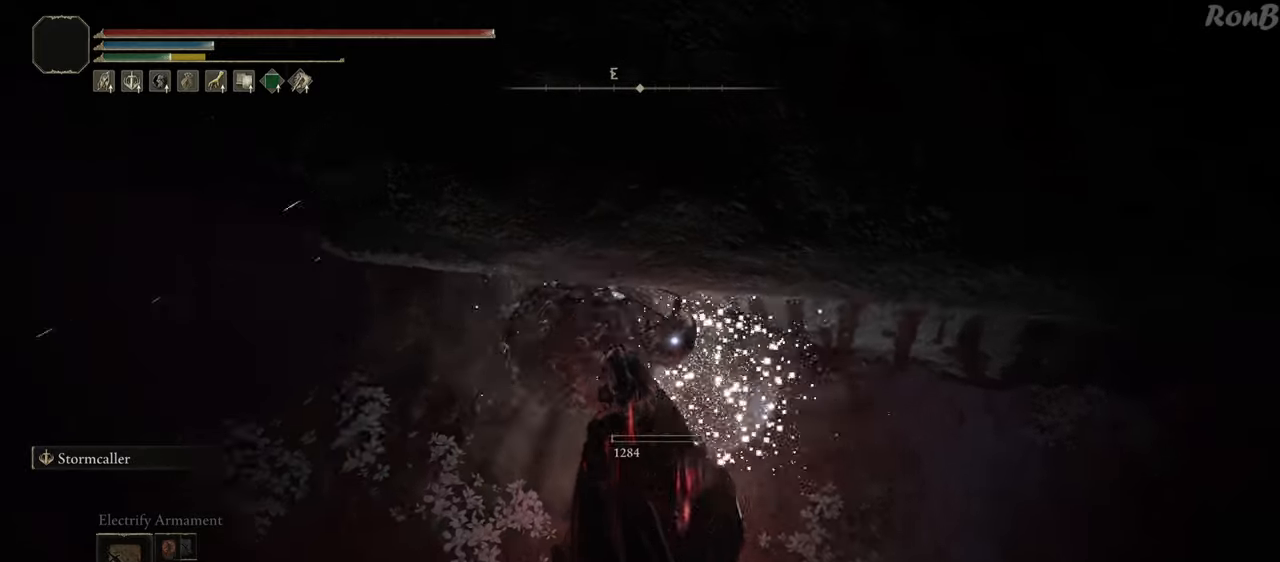
{"buttons": ["TRIANGLE"], "left_stick": "up-left", "right_stick": "center", "events": [[50, "left_stick", "up"], [67, "TRIANGLE", "down"], [133, "TRIANGLE", "up"], [200, "TRIANGLE", "down"], [267, "left_stick", "up-left"], [283, "TRIANGLE", "up"], [350, "TRIANGLE", "down"], [417, "TRIANGLE", "up"], [500, "TRIANGLE", "down"]]}
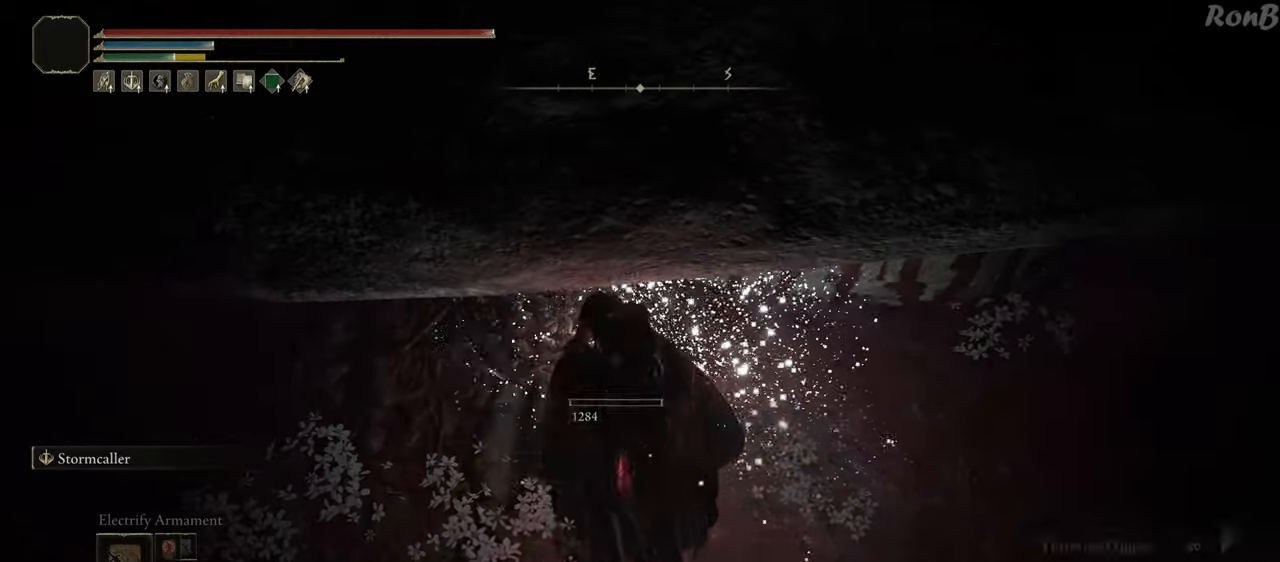
{"buttons": [], "left_stick": "down-left", "right_stick": "center", "events": [[67, "TRIANGLE", "up"], [150, "TRIANGLE", "down"], [233, "TRIANGLE", "up"], [317, "TRIANGLE", "down"], [383, "TRIANGLE", "up"], [383, "left_stick", "down-left"], [433, "TRIANGLE", "down"], [500, "TRIANGLE", "up"]]}
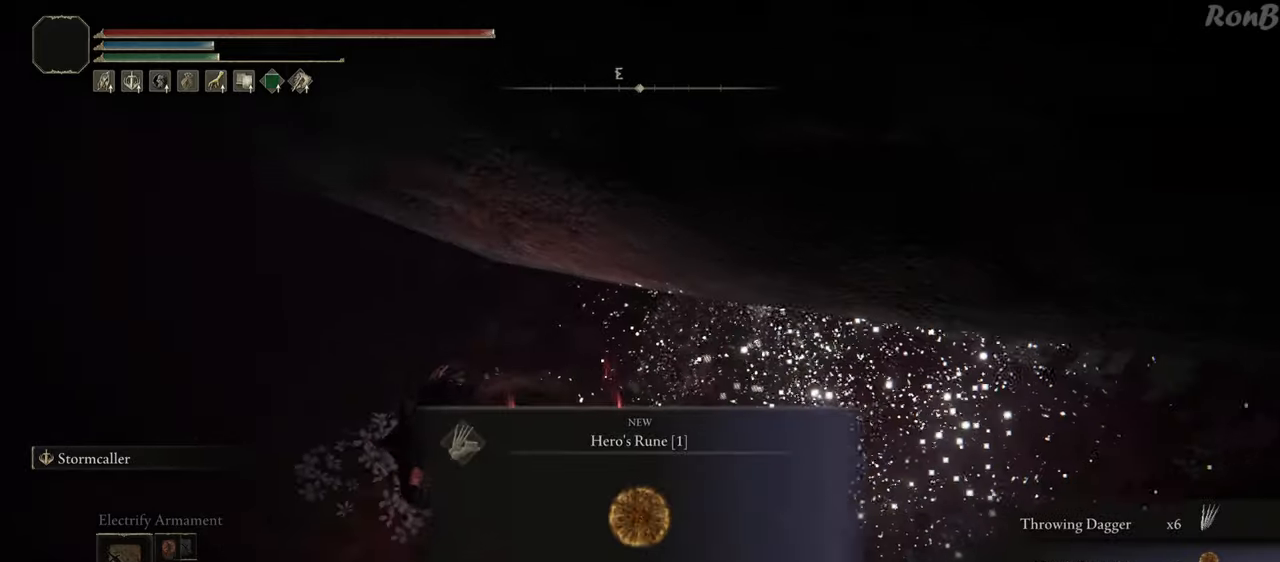
{"buttons": [], "left_stick": "down-left", "right_stick": "center", "events": [[100, "TRIANGLE", "down"], [200, "TRIANGLE", "up"]]}
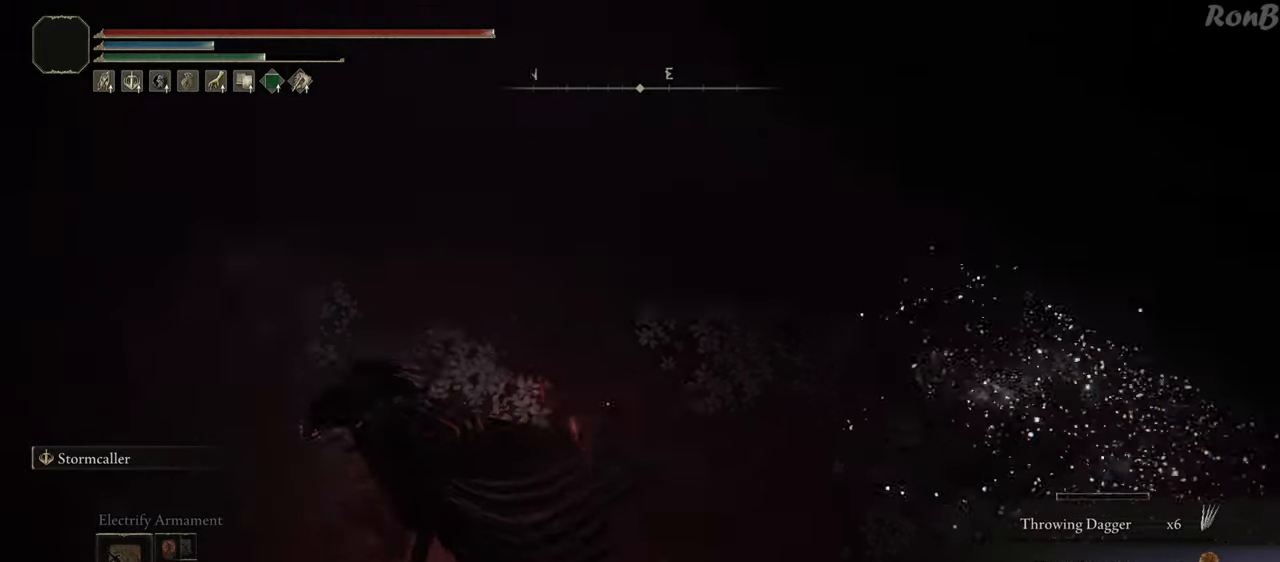
{"buttons": [], "left_stick": "up", "right_stick": "left", "events": [[50, "left_stick", "left"], [133, "R1", "down"], [150, "right_stick", "left"], [283, "R1", "up"], [300, "left_stick", "up-left"], [467, "left_stick", "up"]]}
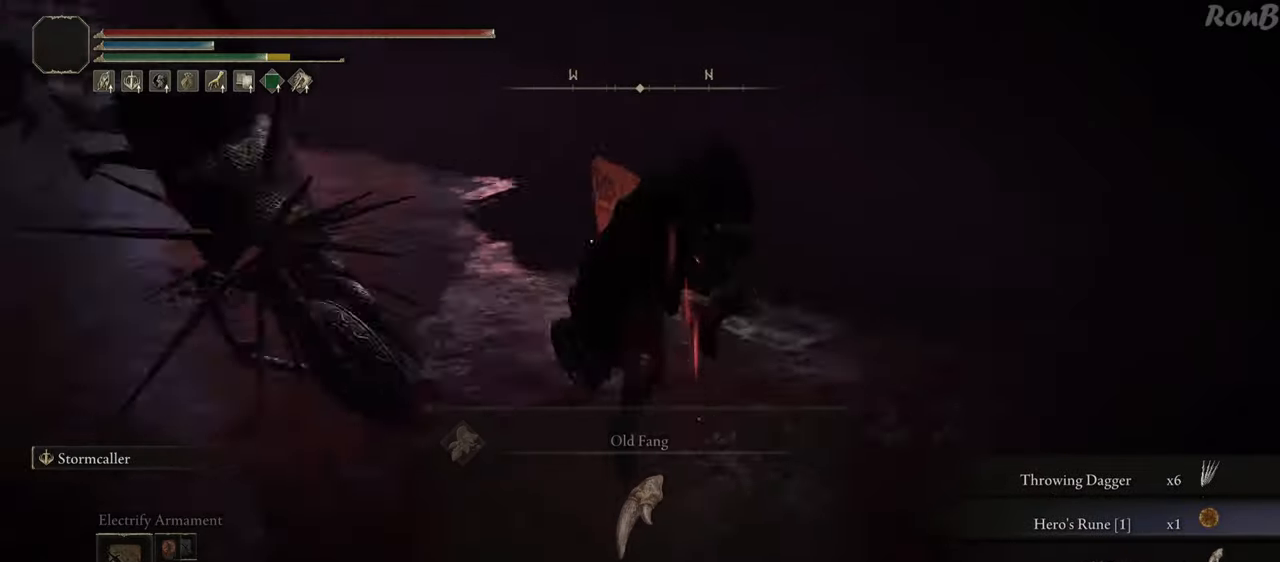
{"buttons": [], "left_stick": "up-left", "right_stick": "down-left", "events": [[183, "R1", "down"], [267, "left_stick", "up-left"], [300, "R1", "up"], [317, "right_stick", "down-left"], [367, "R1", "down"], [433, "R1", "up"]]}
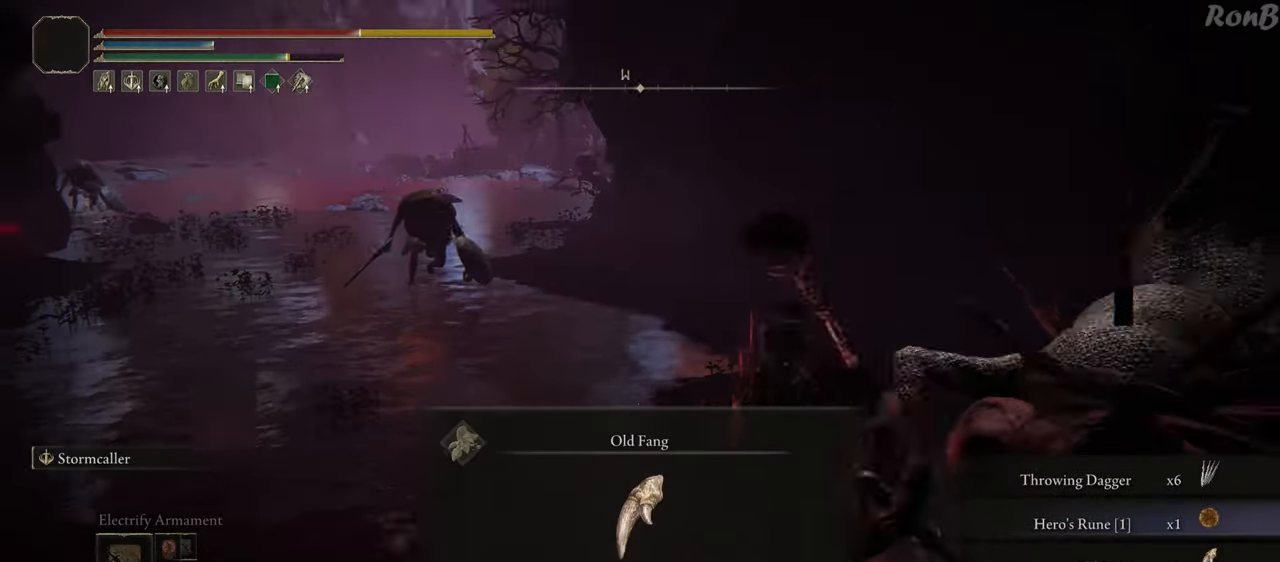
{"buttons": ["R1"], "left_stick": "up-left", "right_stick": "left", "events": [[133, "R1", "down"], [150, "right_stick", "left"], [233, "R1", "up"], [317, "R1", "down"], [400, "R1", "up"], [450, "R1", "down"]]}
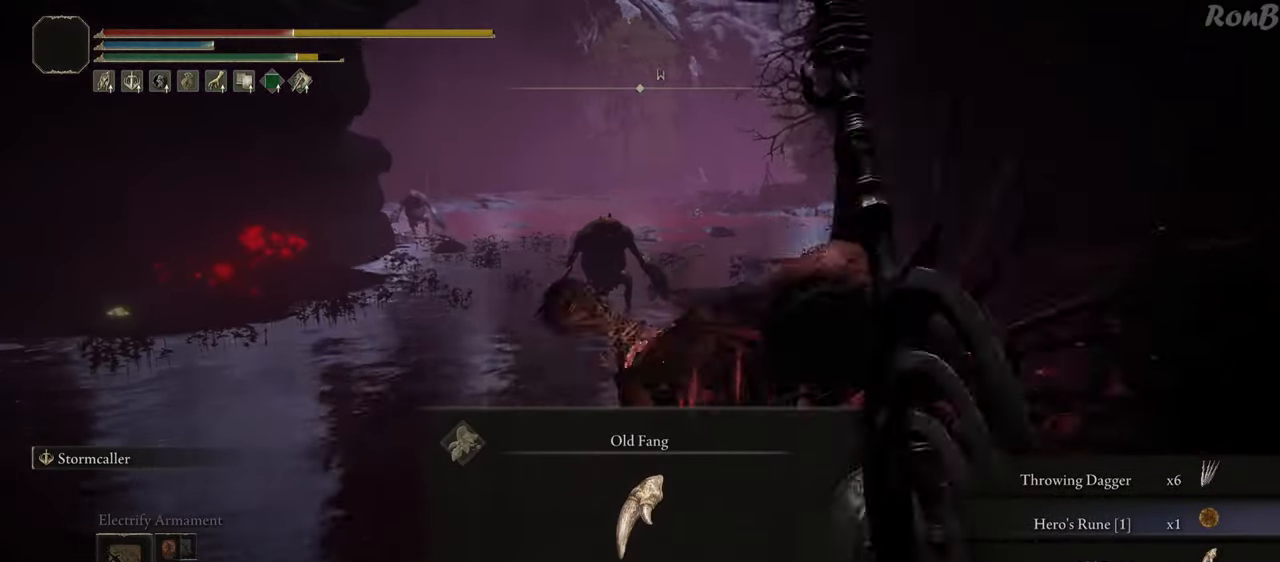
{"buttons": [], "left_stick": "up-left", "right_stick": "center", "events": [[33, "R1", "up"], [233, "R1", "down"], [350, "R1", "up"], [433, "right_stick", "center"], [450, "R1", "down"], [483, "R1", "up"]]}
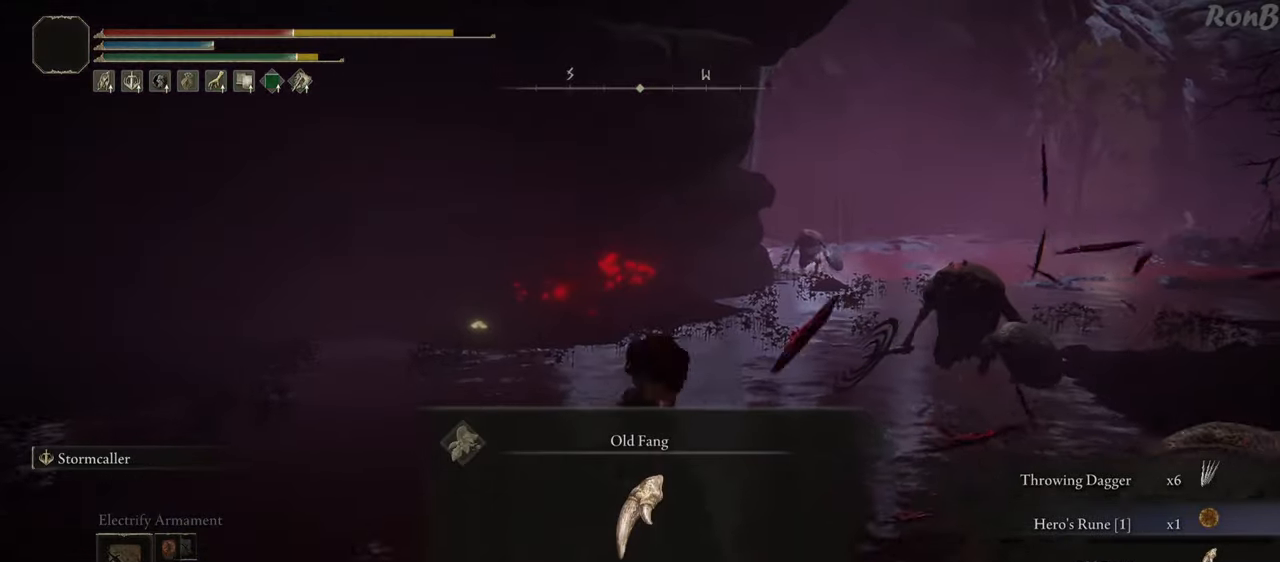
{"buttons": [], "left_stick": "center", "right_stick": "center", "events": [[17, "left_stick", "up"], [150, "R1", "down"], [283, "R1", "up"], [467, "left_stick", "center"]]}
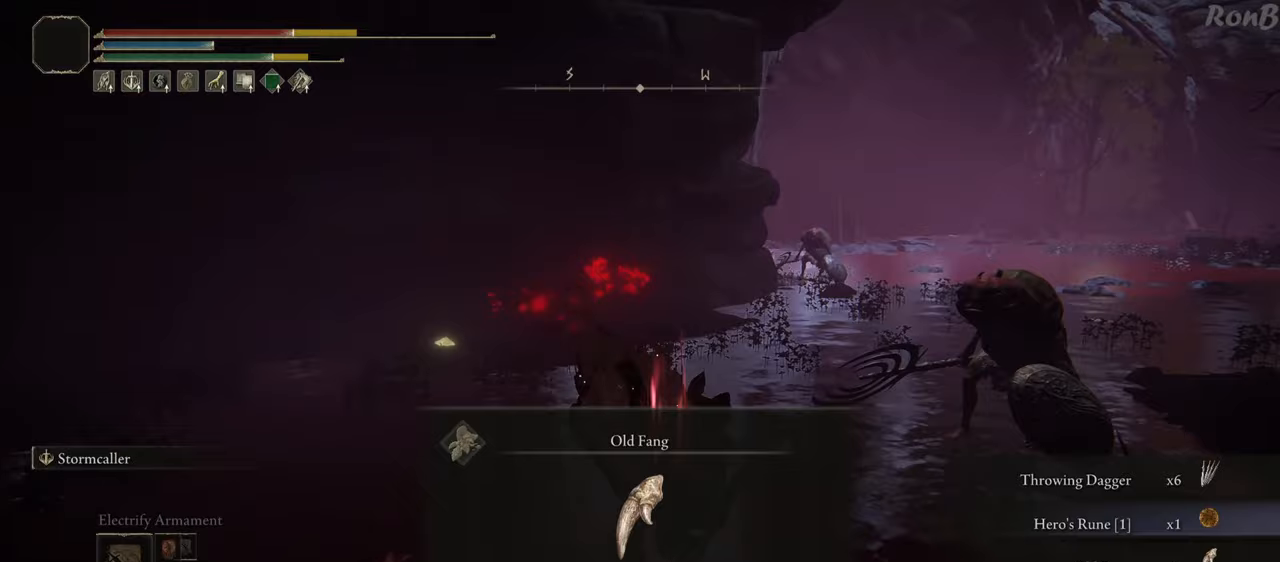
{"buttons": ["SQUARE", "R1"], "left_stick": "up", "right_stick": "center", "events": [[100, "R1", "down"], [117, "left_stick", "up"], [500, "SQUARE", "down"]]}
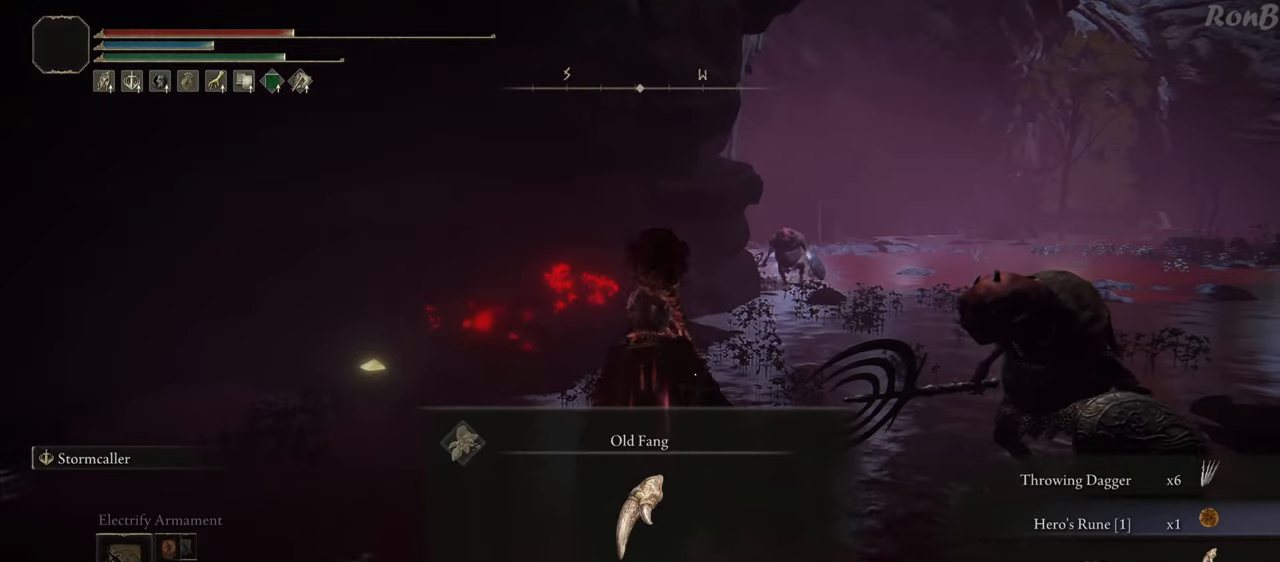
{"buttons": ["R1"], "left_stick": "up-right", "right_stick": "center", "events": [[117, "SQUARE", "up"], [183, "SQUARE", "down"], [250, "SQUARE", "up"], [333, "SQUARE", "down"], [333, "left_stick", "up-right"], [417, "SQUARE", "up"]]}
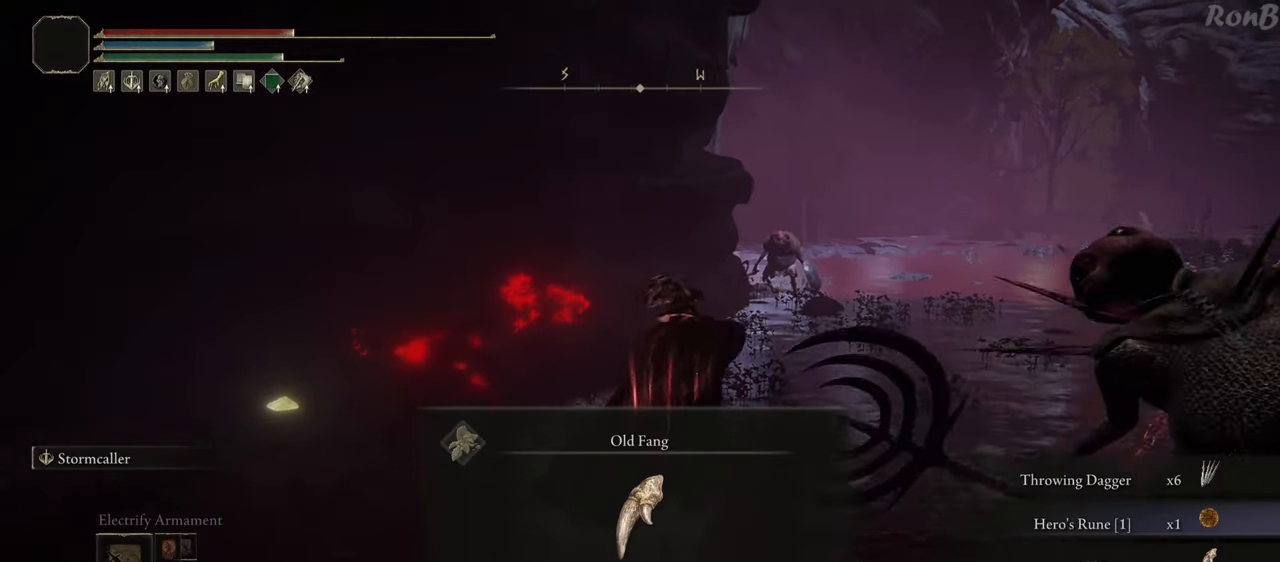
{"buttons": ["R1"], "left_stick": "up-right", "right_stick": "center", "events": [[117, "right_stick", "right"], [250, "right_stick", "center"]]}
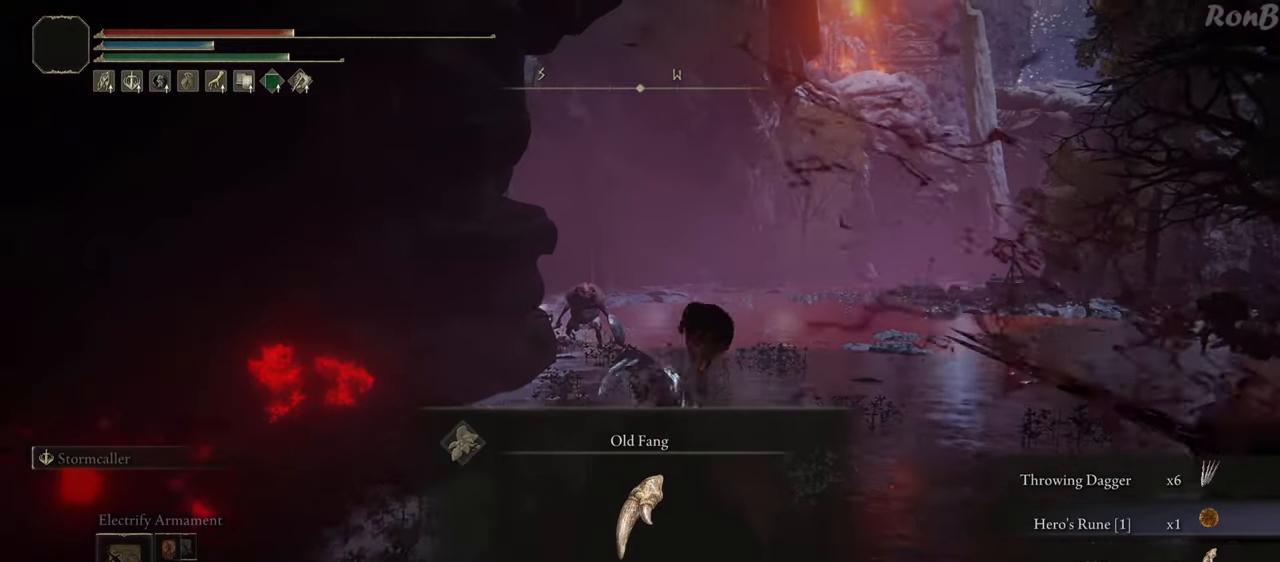
{"buttons": [], "left_stick": "up-right", "right_stick": "down-right"}
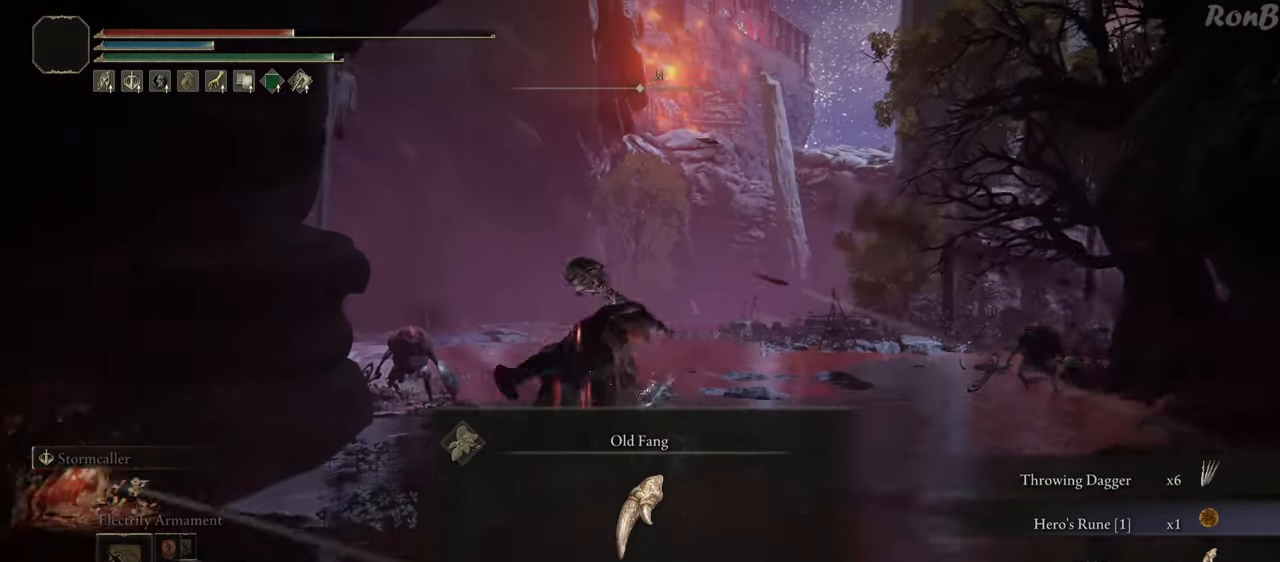
{"buttons": [], "left_stick": "up-right", "right_stick": "down-right", "events": []}
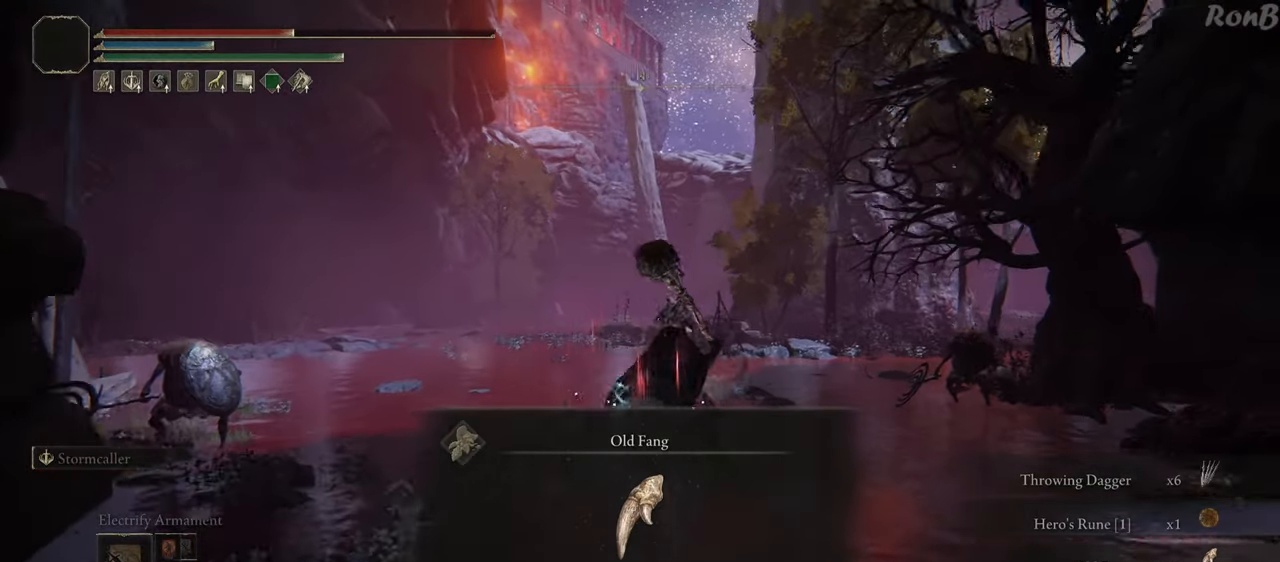
{"buttons": ["R1"], "left_stick": "up", "right_stick": "center", "events": [[17, "R1", "down"], [17, "right_stick", "center"], [33, "R2", "down"], [100, "R1", "up"], [100, "R2", "up"], [150, "left_stick", "up"], [183, "R1", "down"], [183, "R2", "down"], [250, "R1", "up"], [250, "R2", "up"], [500, "R1", "down"]]}
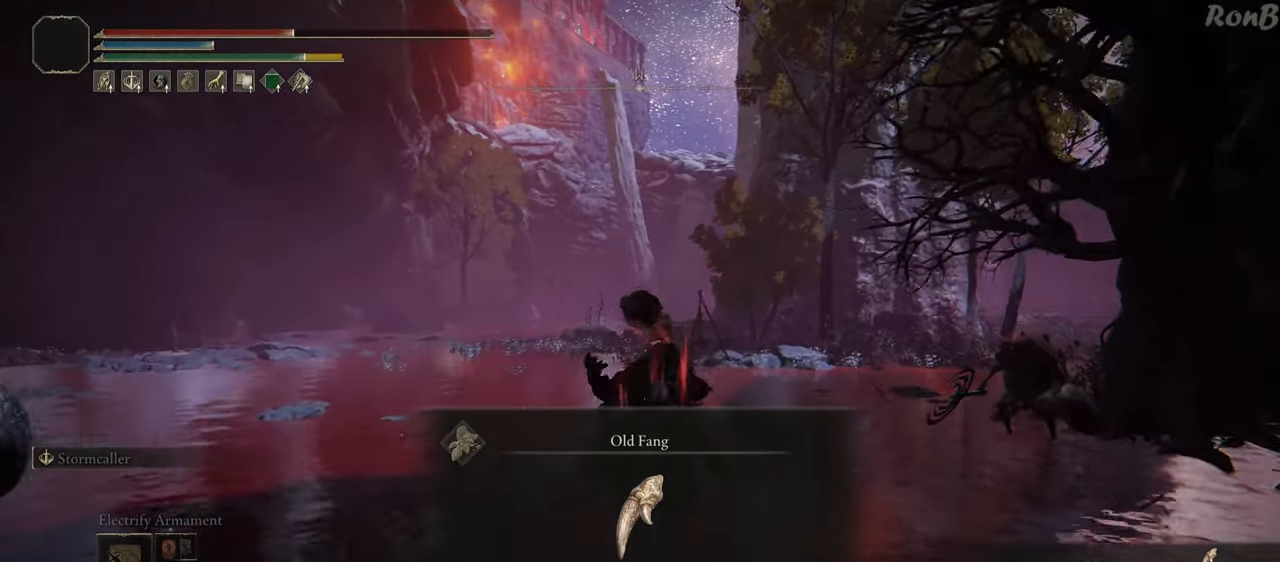
{"buttons": [], "left_stick": "up", "right_stick": "center", "events": [[117, "R1", "up"], [300, "TRIANGLE", "down"], [400, "TRIANGLE", "up"]]}
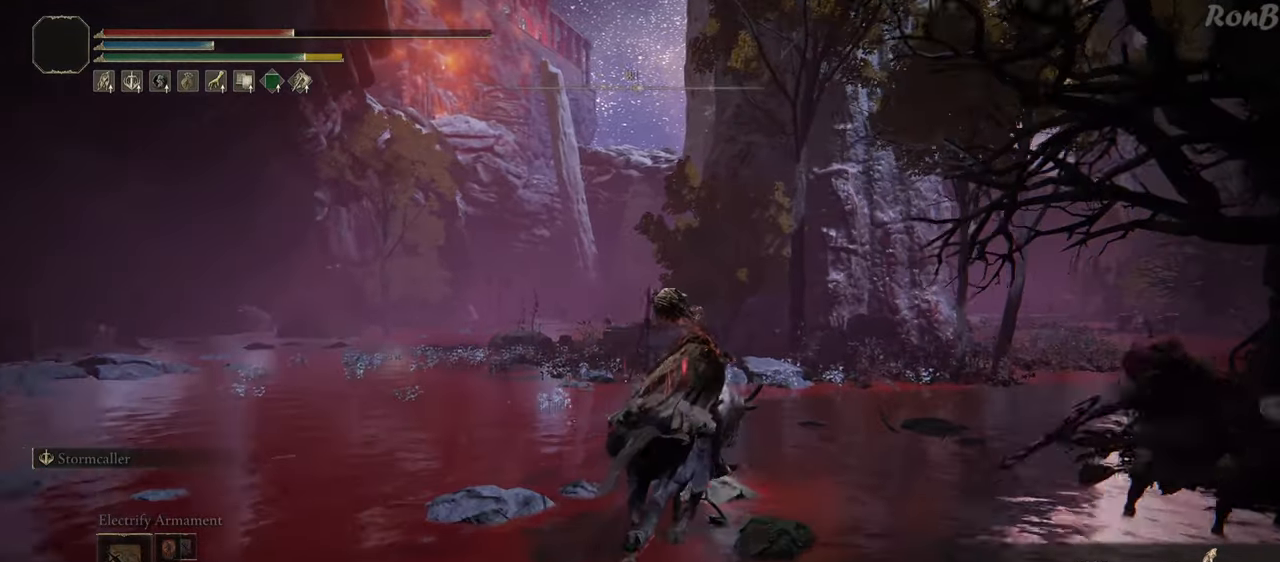
{"buttons": [], "left_stick": "up", "right_stick": "center", "events": [[100, "right_stick", "down-right"], [467, "right_stick", "center"]]}
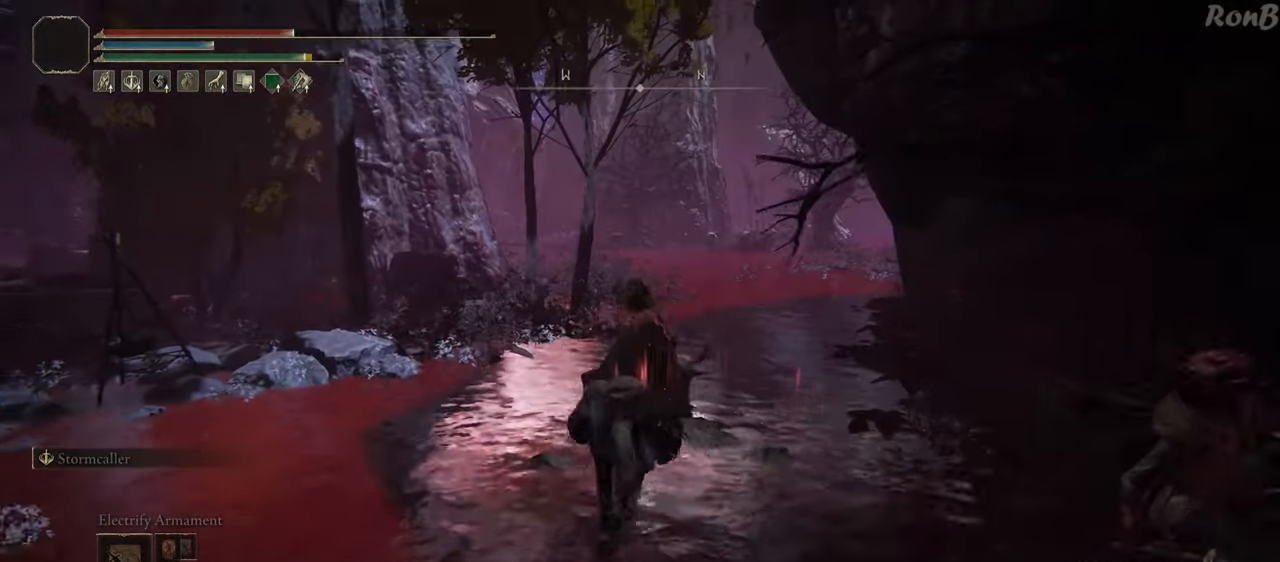
{"buttons": [], "left_stick": "up", "right_stick": "center", "events": [[200, "R1", "down"], [267, "R1", "up"]]}
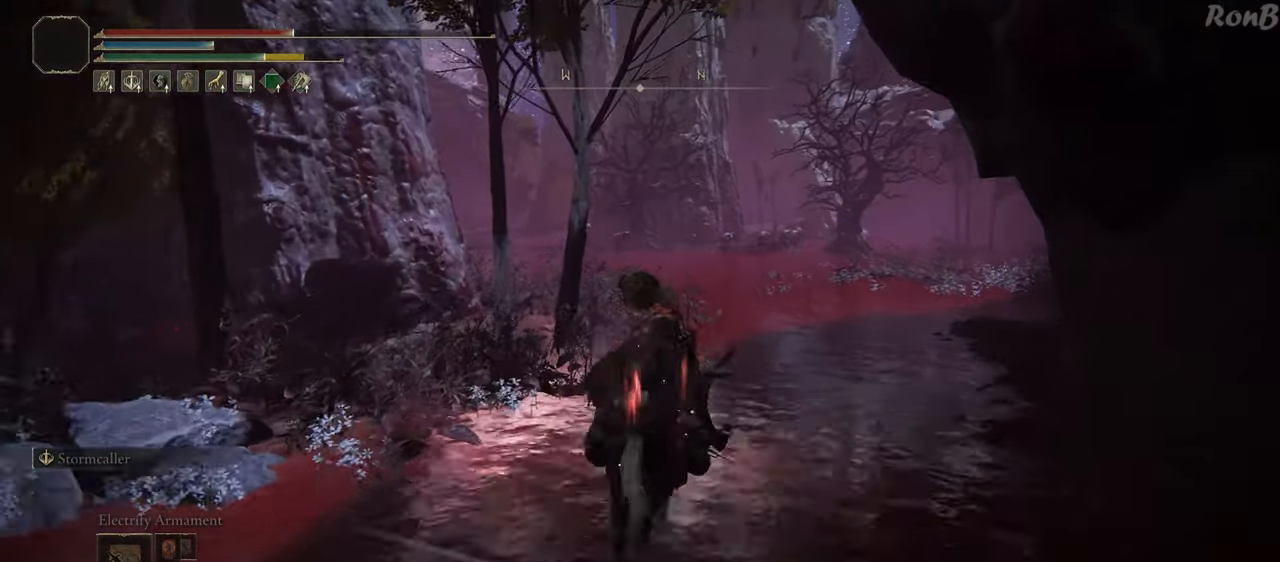
{"buttons": [], "left_stick": "up", "right_stick": "center", "events": [[233, "DPAD_DOWN", "down"], [333, "DPAD_DOWN", "up"], [400, "SQUARE", "down"], [500, "SQUARE", "up"]]}
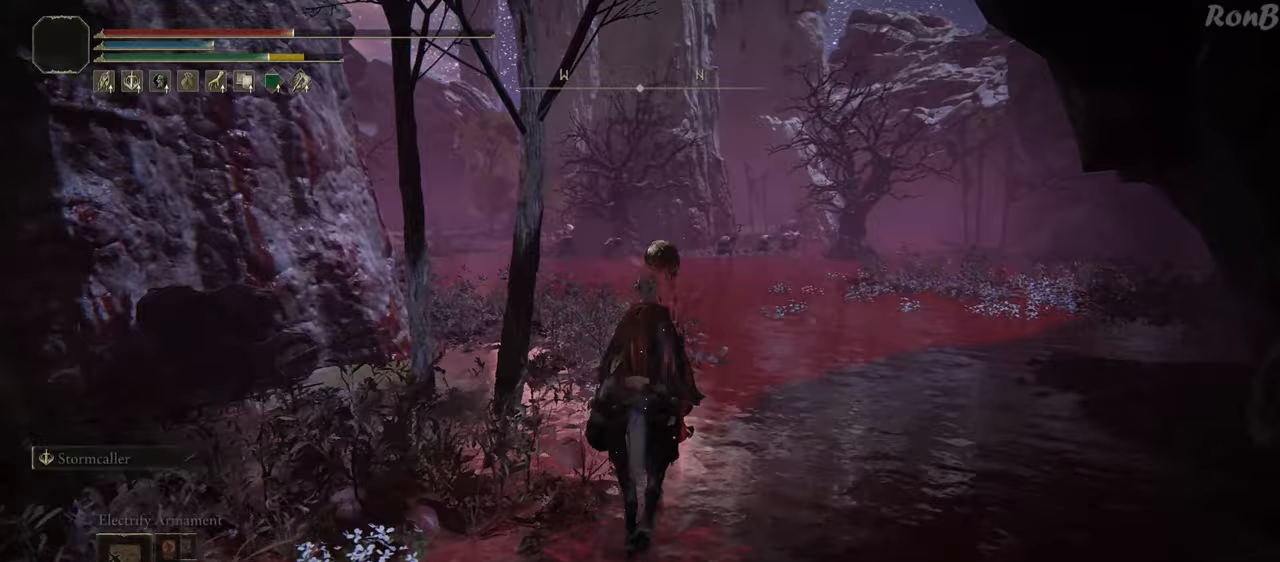
{"buttons": [], "left_stick": "up", "right_stick": "center", "events": [[133, "SQUARE", "down"], [217, "SQUARE", "up"]]}
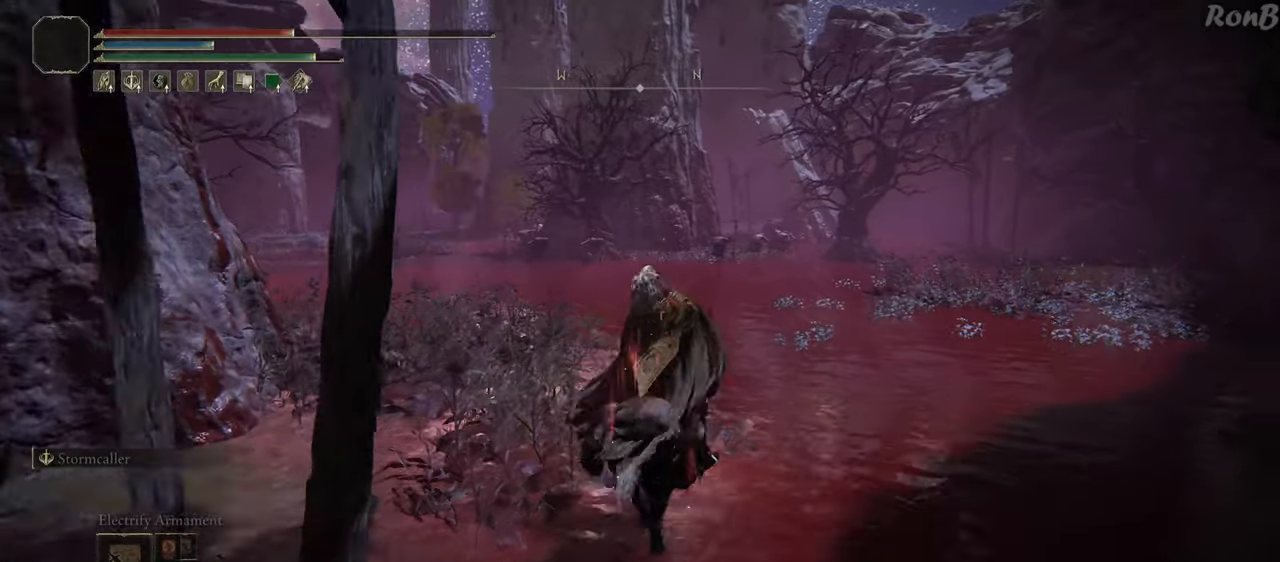
{"buttons": [], "left_stick": "up", "right_stick": "center", "events": []}
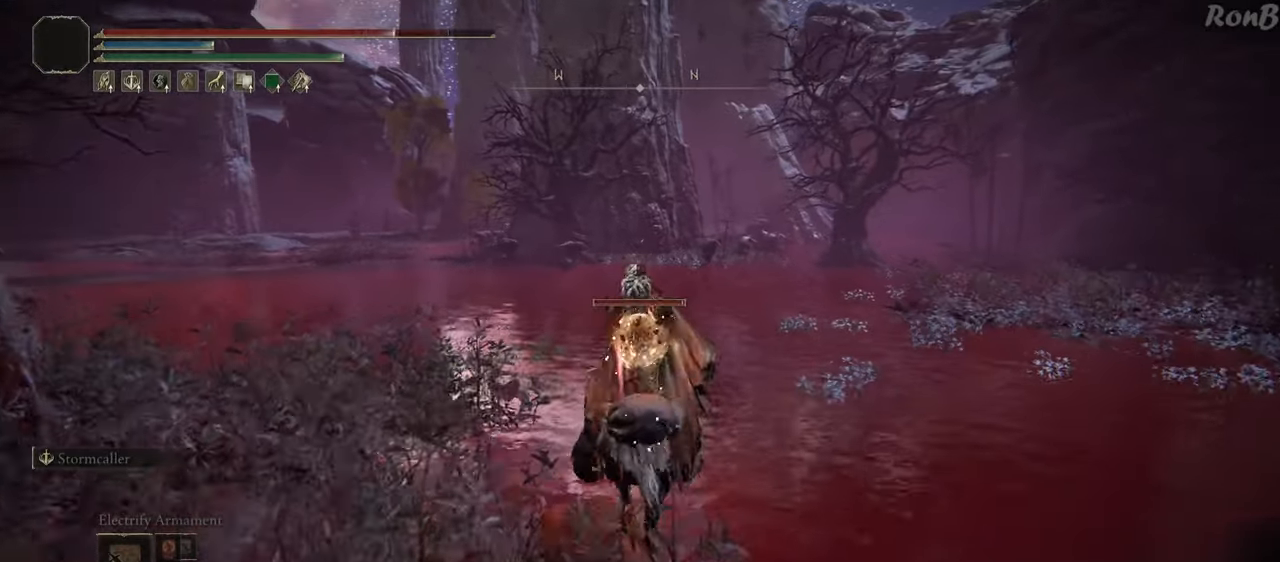
{"buttons": [], "left_stick": "up", "right_stick": "center", "events": []}
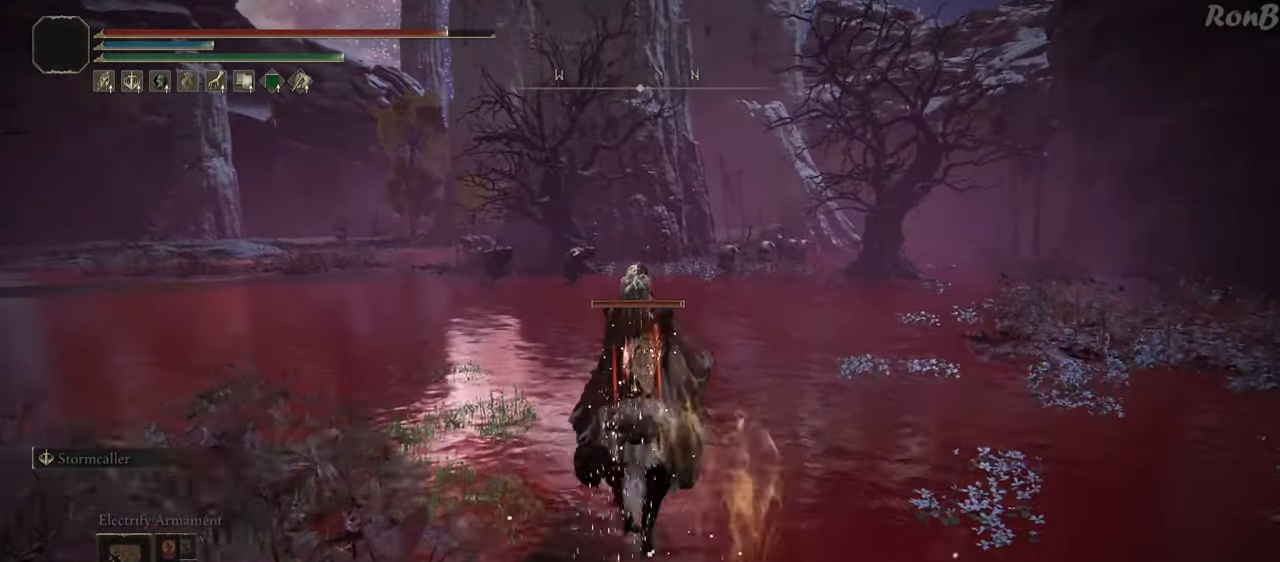
{"buttons": [], "left_stick": "up", "right_stick": "center"}
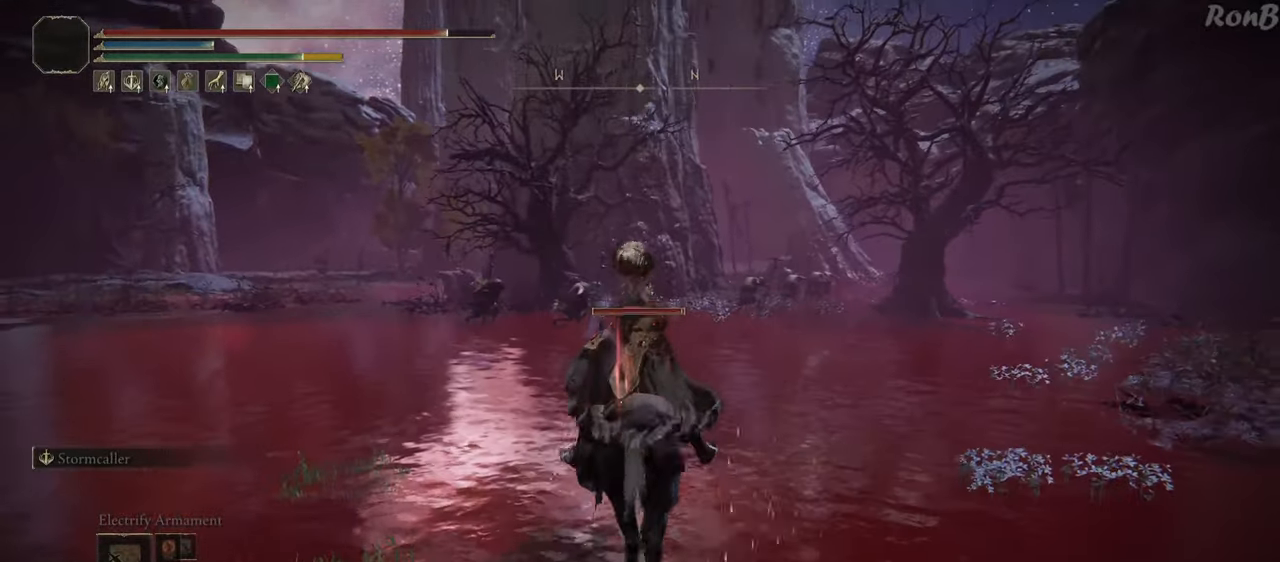
{"buttons": [], "left_stick": "up", "right_stick": "center", "events": [[167, "right_stick", "down"], [467, "right_stick", "center"]]}
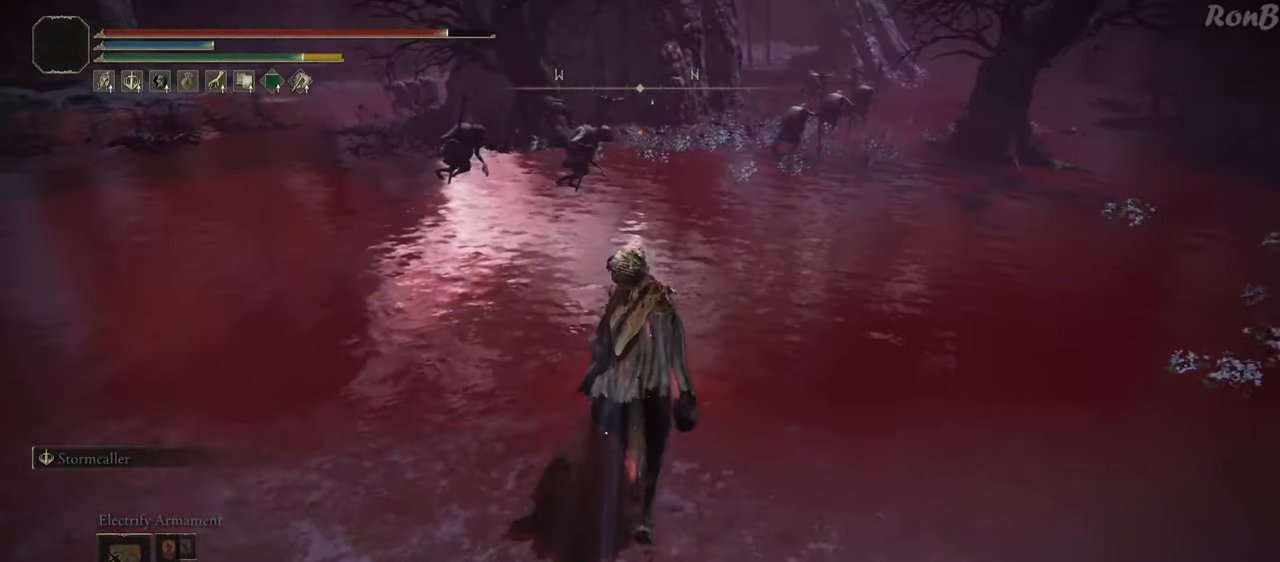
{"buttons": [], "left_stick": "up", "right_stick": "center", "events": []}
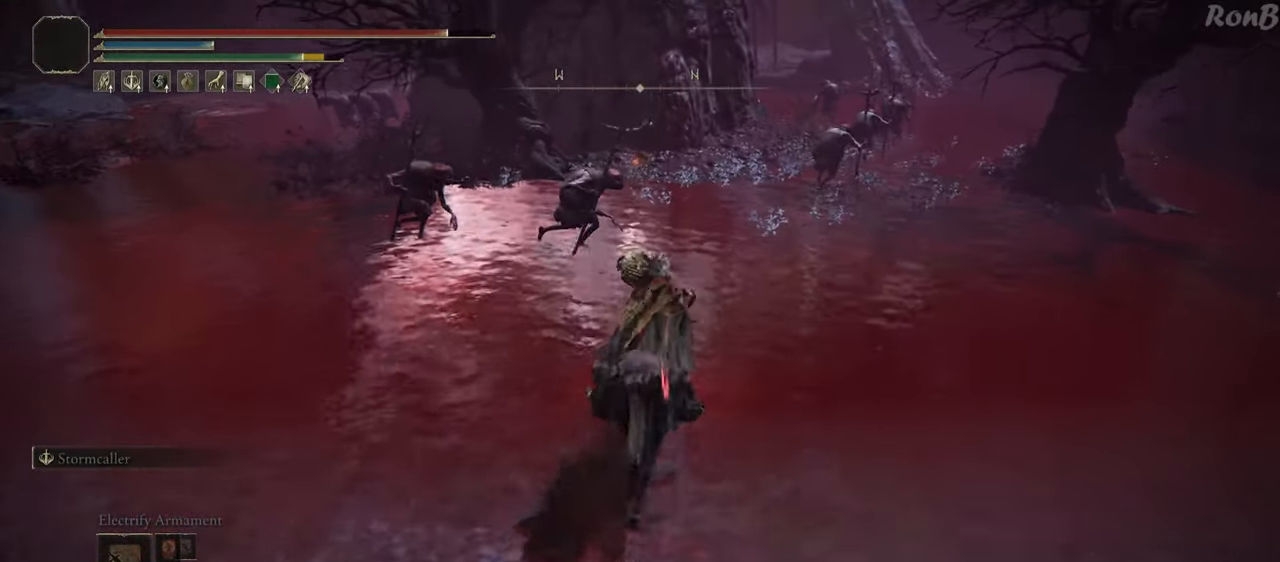
{"buttons": [], "left_stick": "up", "right_stick": "center", "events": []}
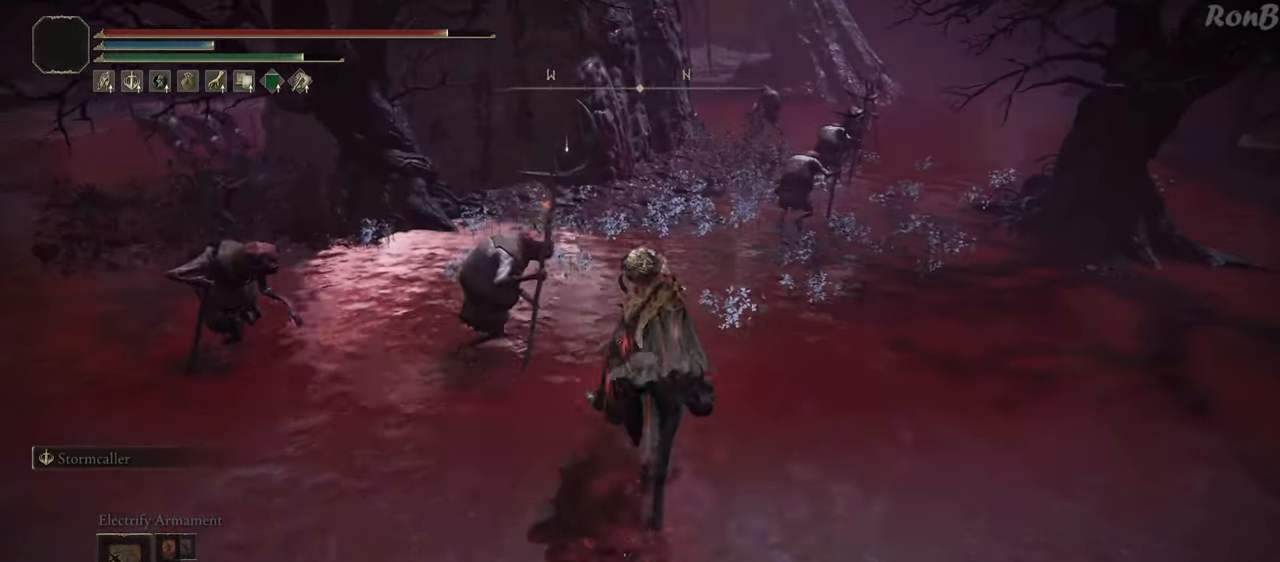
{"buttons": [], "left_stick": "up-left", "right_stick": "center", "events": [[33, "right_stick", "down-right"], [217, "left_stick", "up-left"], [483, "right_stick", "center"]]}